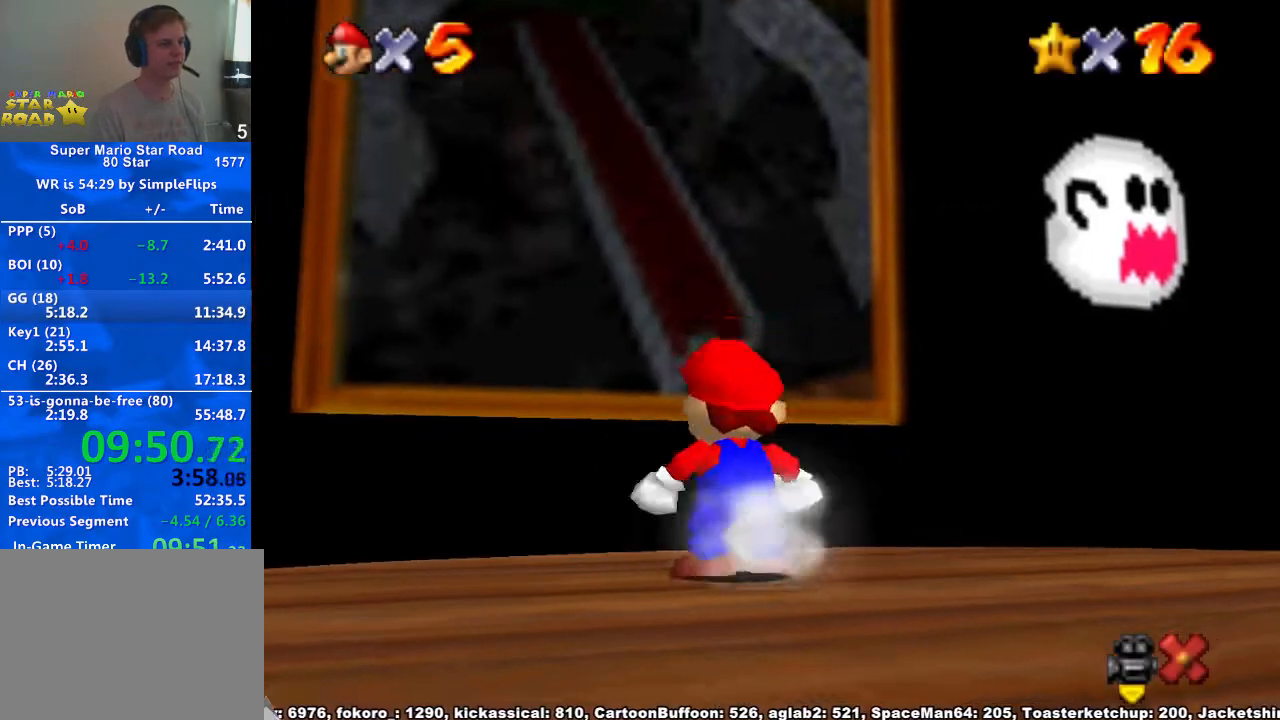
Gameplay with a controller (Xbox layout); each line is a JSON object with the inputs held at the frame after it (dt_ms = milliseconds from this image to that frame). "button_events" lists button changes between this image and that frame as [ms after this image, input, new state], when the widget could be followed in between (sticks are given only as held states). Not read: L2 L3 R2 R3.
{"dt_ms": 500, "buttons": [], "left_stick": "center", "right_stick": "center", "button_events": [[33, "A", "down"], [167, "A", "up"], [167, "R1", "up"]]}
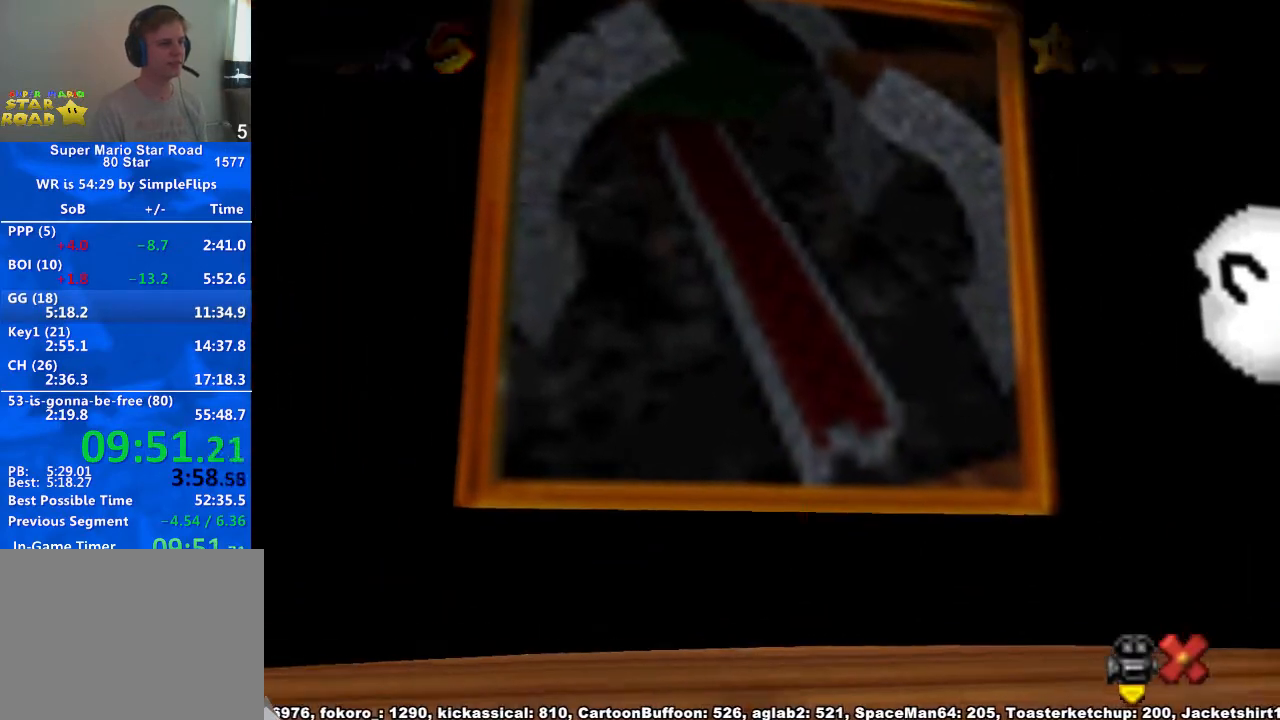
{"dt_ms": 500, "buttons": [], "left_stick": "center", "right_stick": "center", "button_events": []}
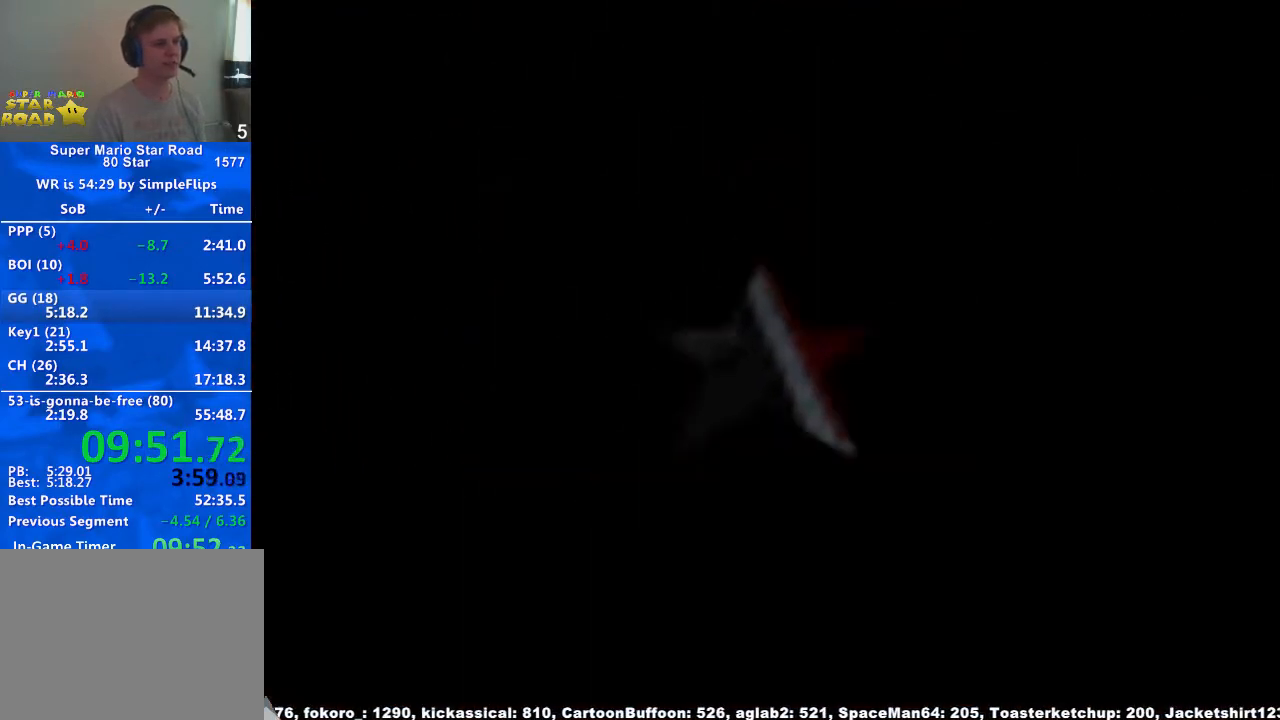
{"dt_ms": 500, "buttons": [], "left_stick": "center", "right_stick": "center", "button_events": []}
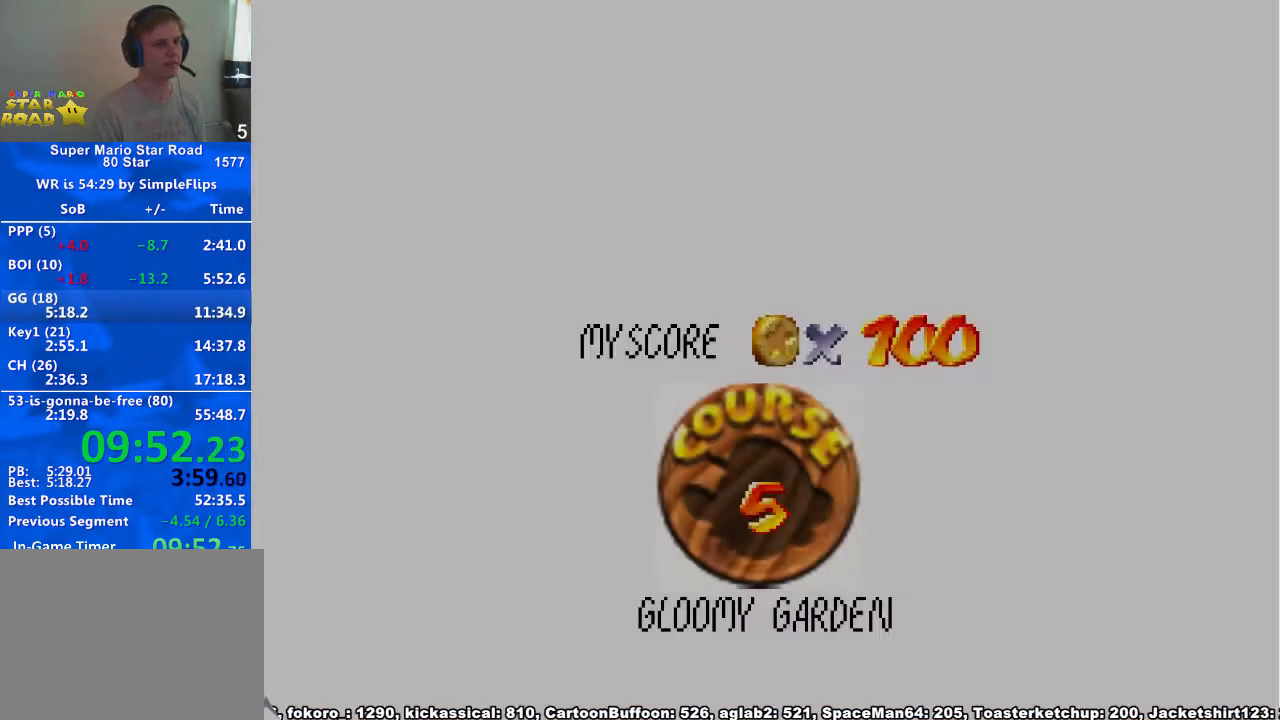
{"dt_ms": 500, "buttons": [], "left_stick": "center", "right_stick": "center", "button_events": []}
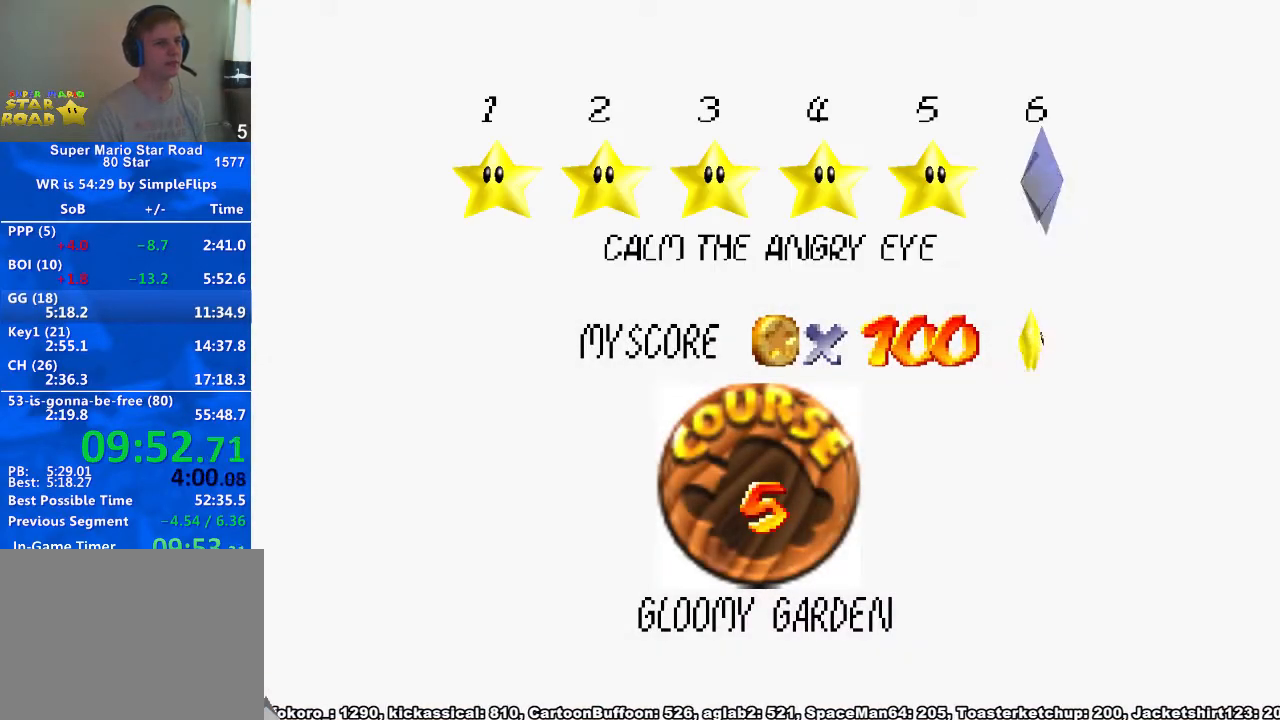
{"dt_ms": 500, "buttons": [], "left_stick": "center", "right_stick": "center", "button_events": [[267, "A", "down"], [333, "A", "up"]]}
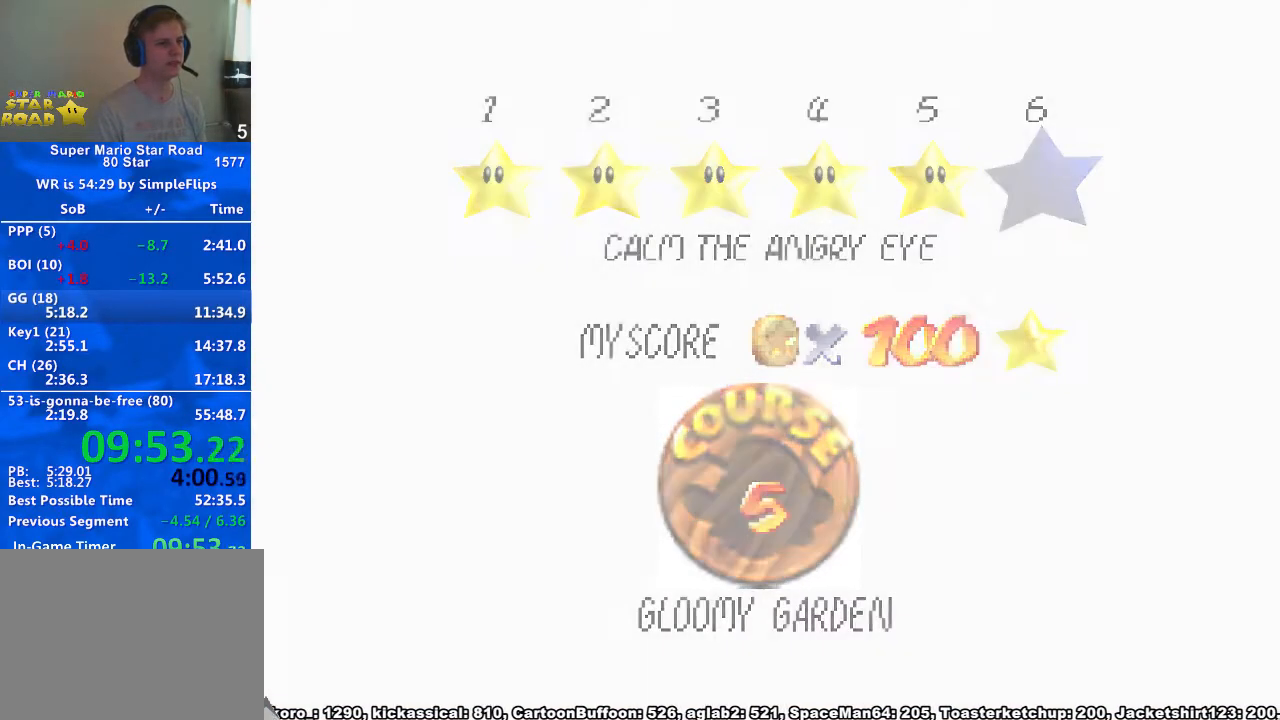
{"dt_ms": 500, "buttons": ["L1"], "left_stick": "center", "right_stick": "center", "button_events": [[500, "L1", "down"]]}
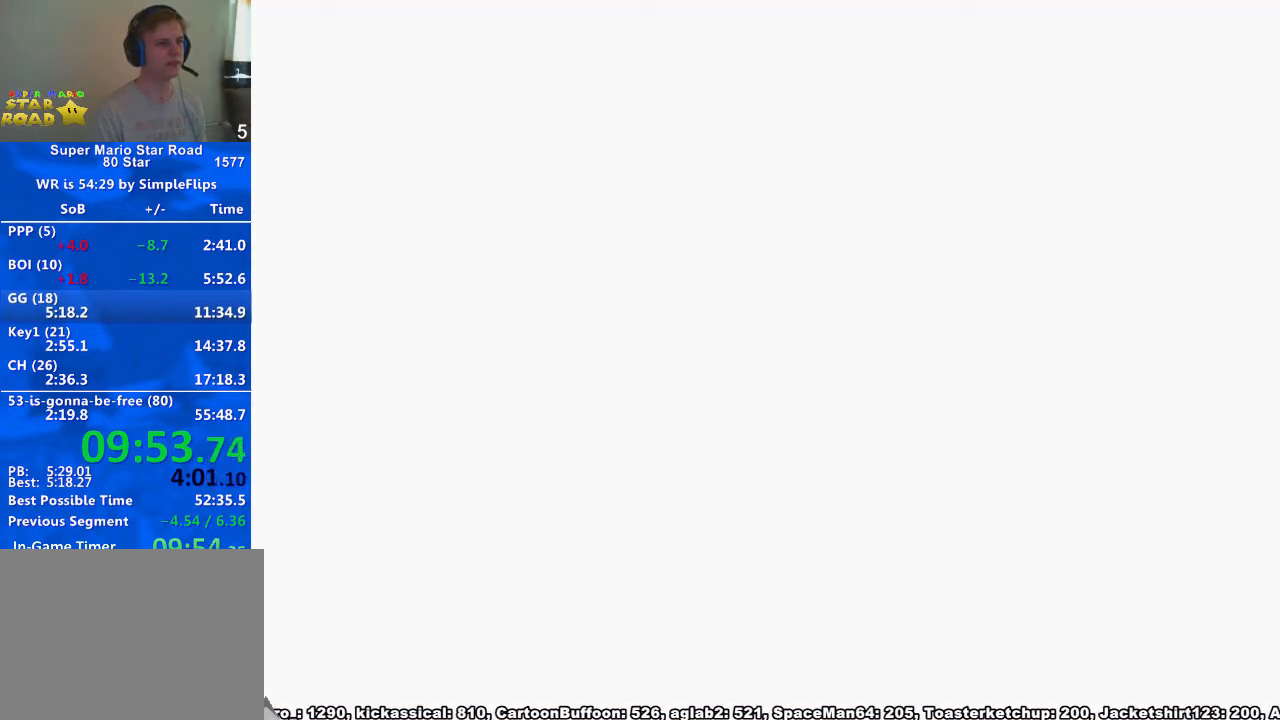
{"dt_ms": 500, "buttons": [], "left_stick": "right", "right_stick": "center", "button_events": [[200, "L1", "up"]]}
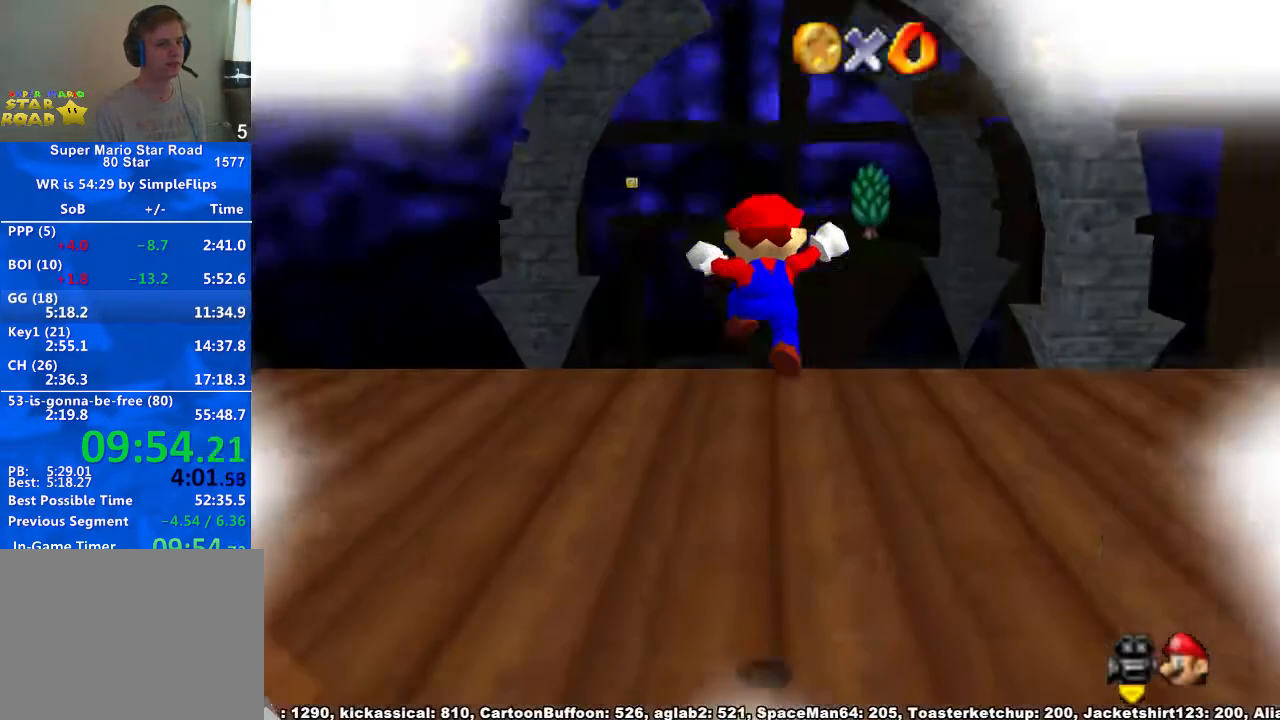
{"dt_ms": 500, "buttons": [], "left_stick": "right", "right_stick": "center", "button_events": []}
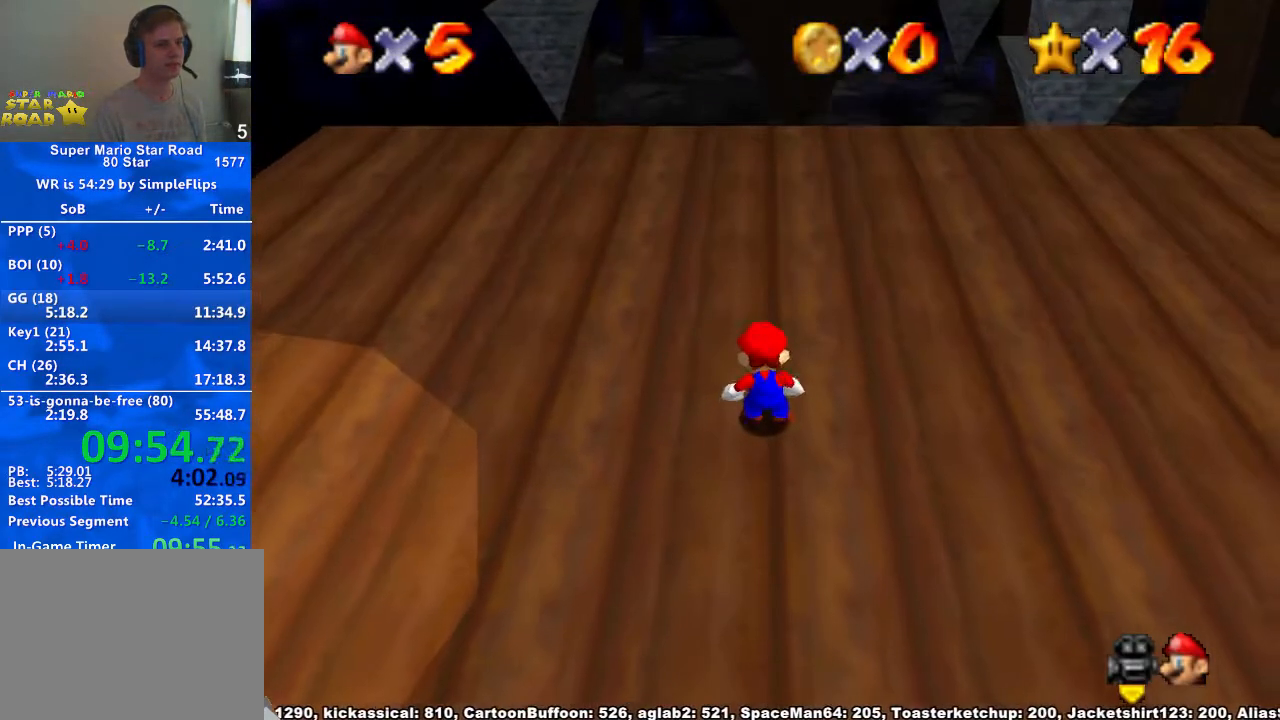
{"dt_ms": 500, "buttons": ["A", "R1"], "left_stick": "right", "right_stick": "center", "button_events": [[367, "R1", "down"], [400, "A", "down"]]}
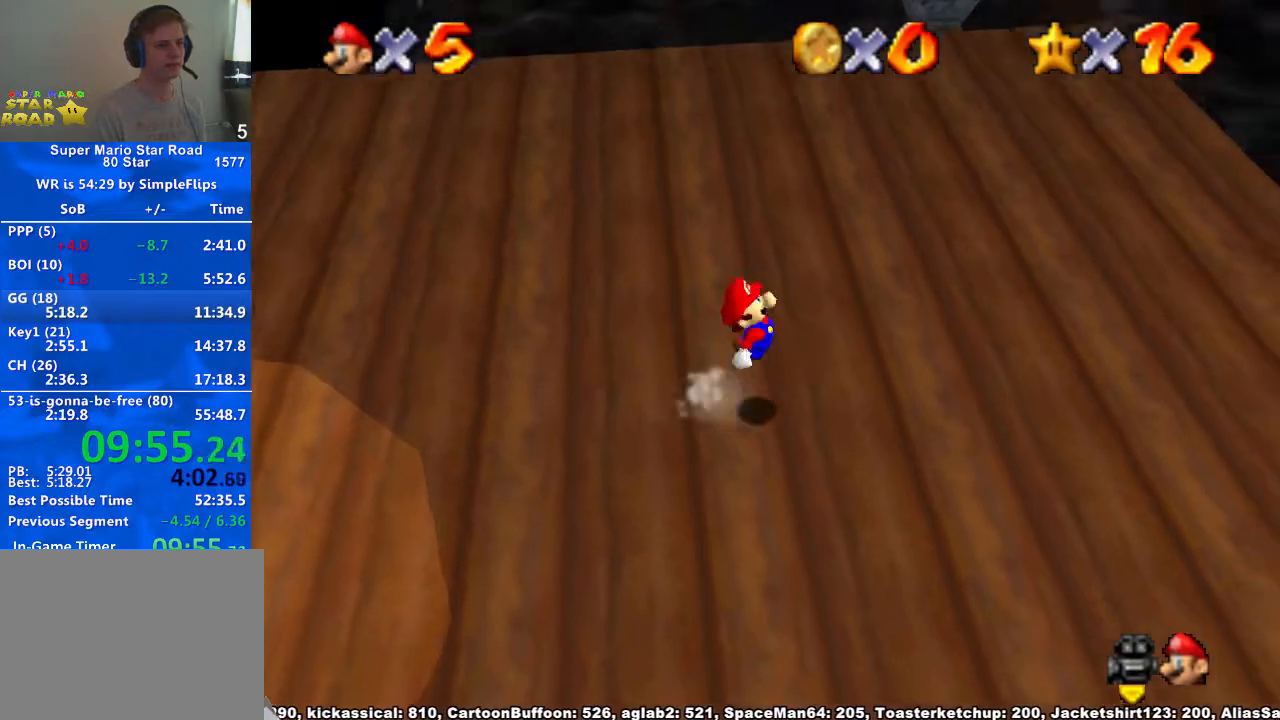
{"dt_ms": 1000, "buttons": [], "left_stick": "up", "right_stick": "center", "button_events": [[33, "A", "up"], [67, "R1", "up"]]}
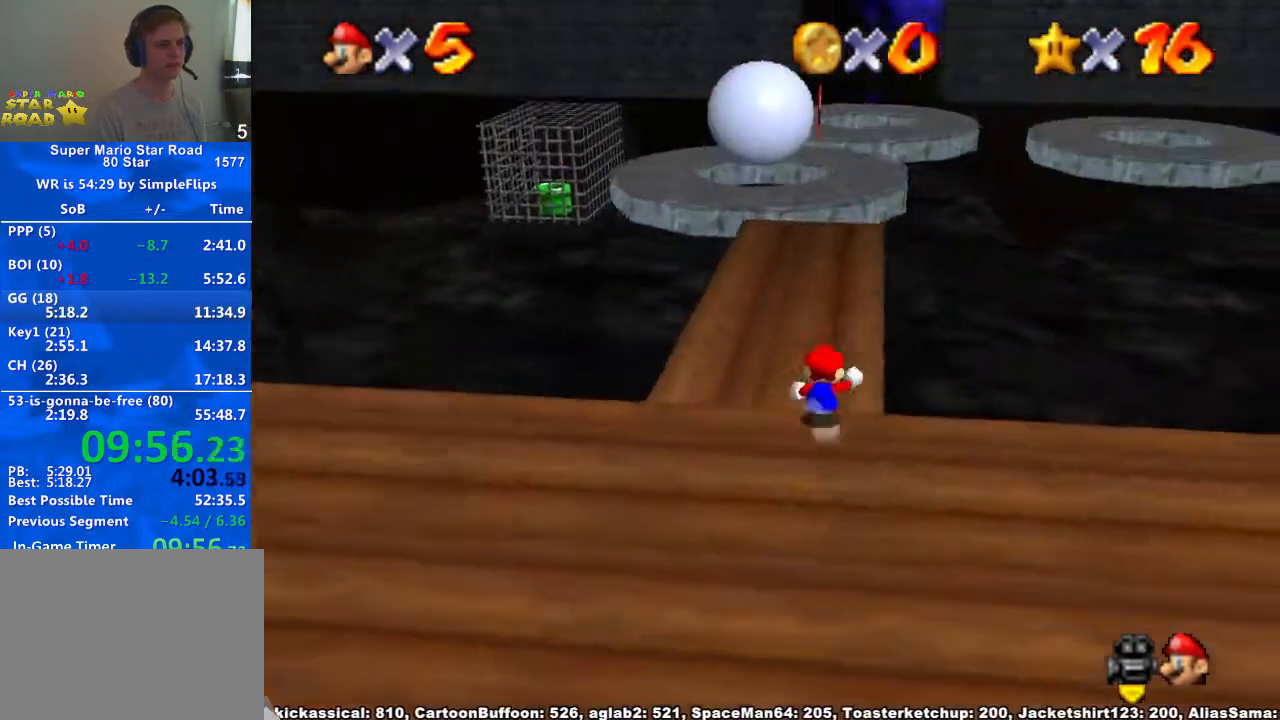
{"dt_ms": 500, "buttons": [], "left_stick": "up", "right_stick": "center", "button_events": [[233, "X", "down"], [333, "X", "up"]]}
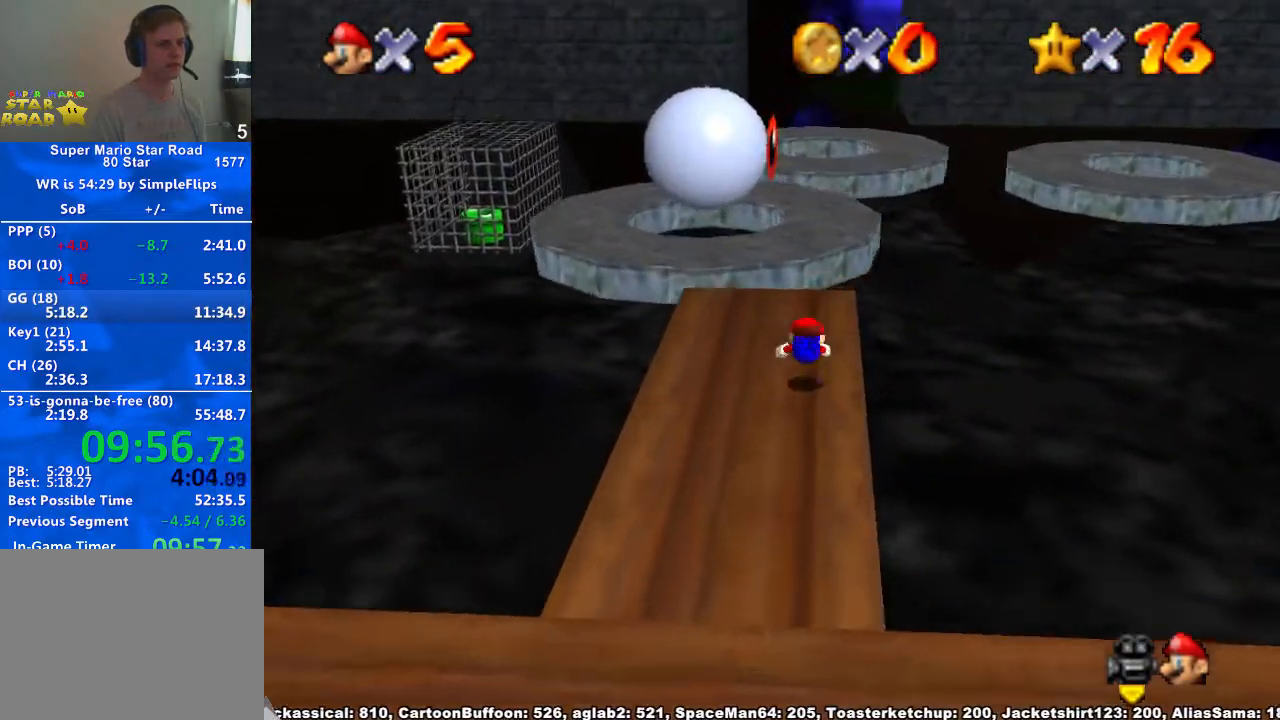
{"dt_ms": 500, "buttons": [], "left_stick": "up", "right_stick": "center", "button_events": [[133, "A", "down"], [267, "A", "up"]]}
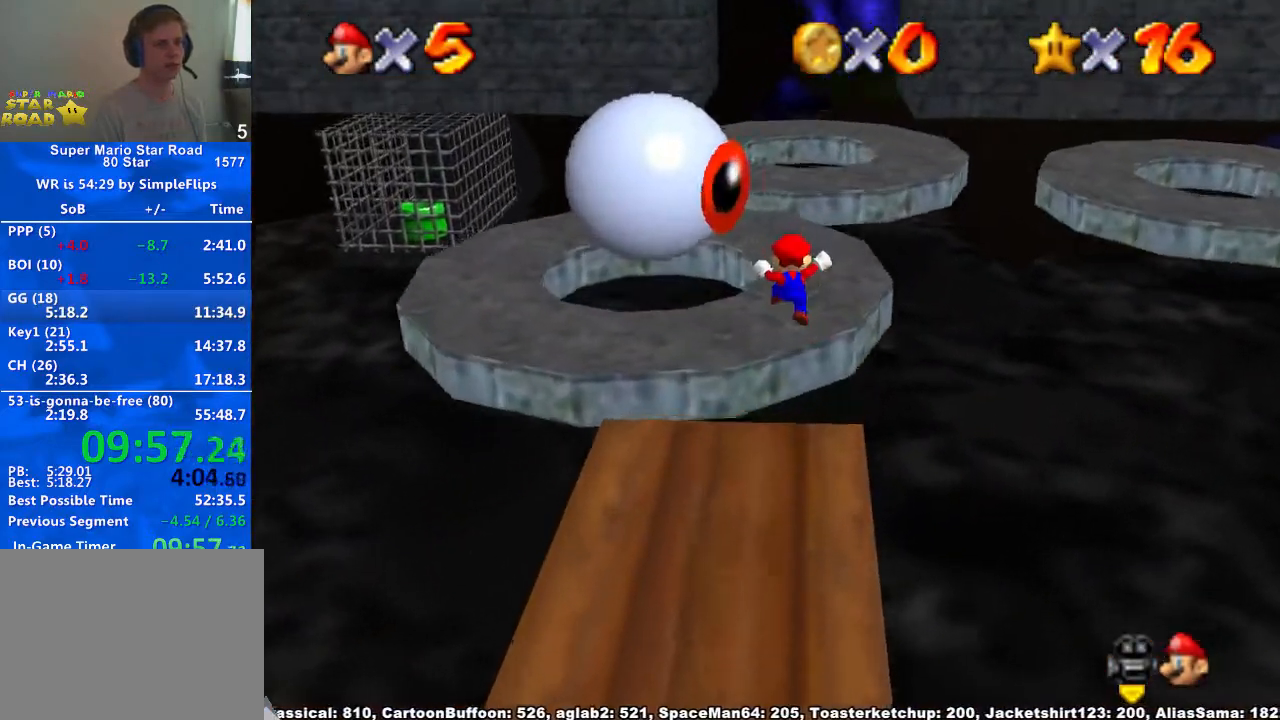
{"dt_ms": 500, "buttons": [], "left_stick": "up-left", "right_stick": "center", "button_events": []}
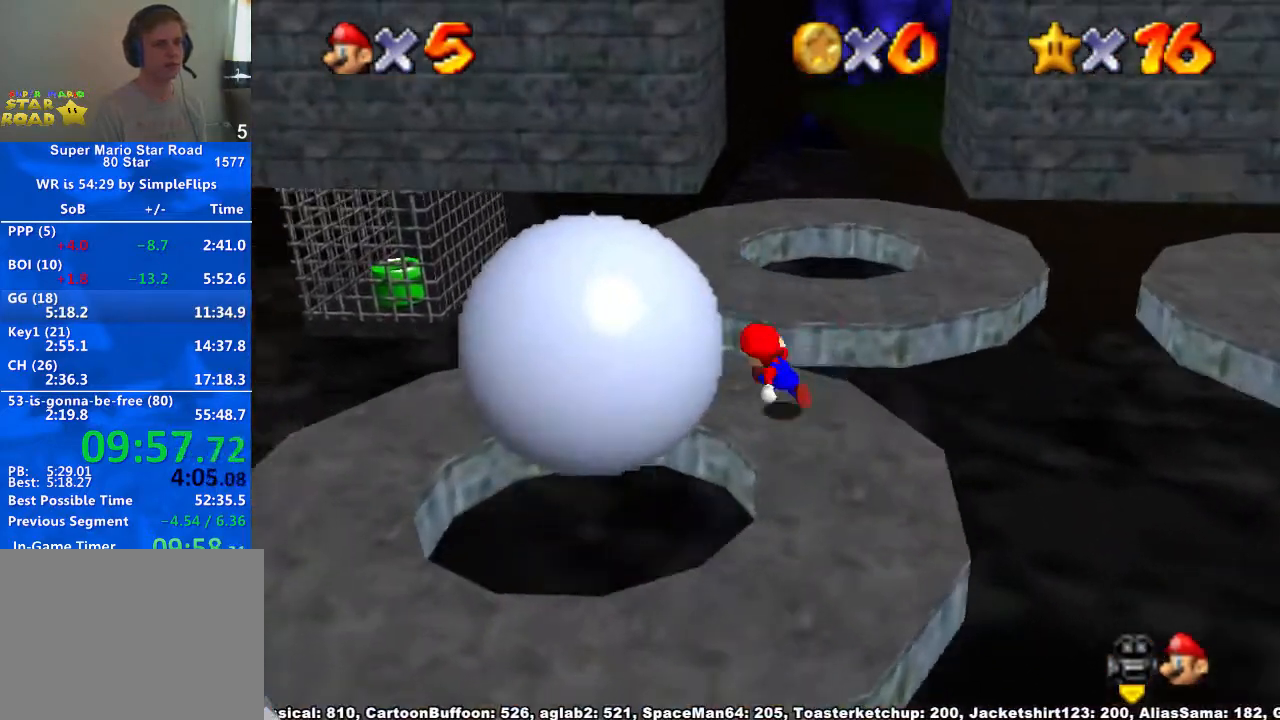
{"dt_ms": 500, "buttons": [], "left_stick": "left", "right_stick": "center", "button_events": []}
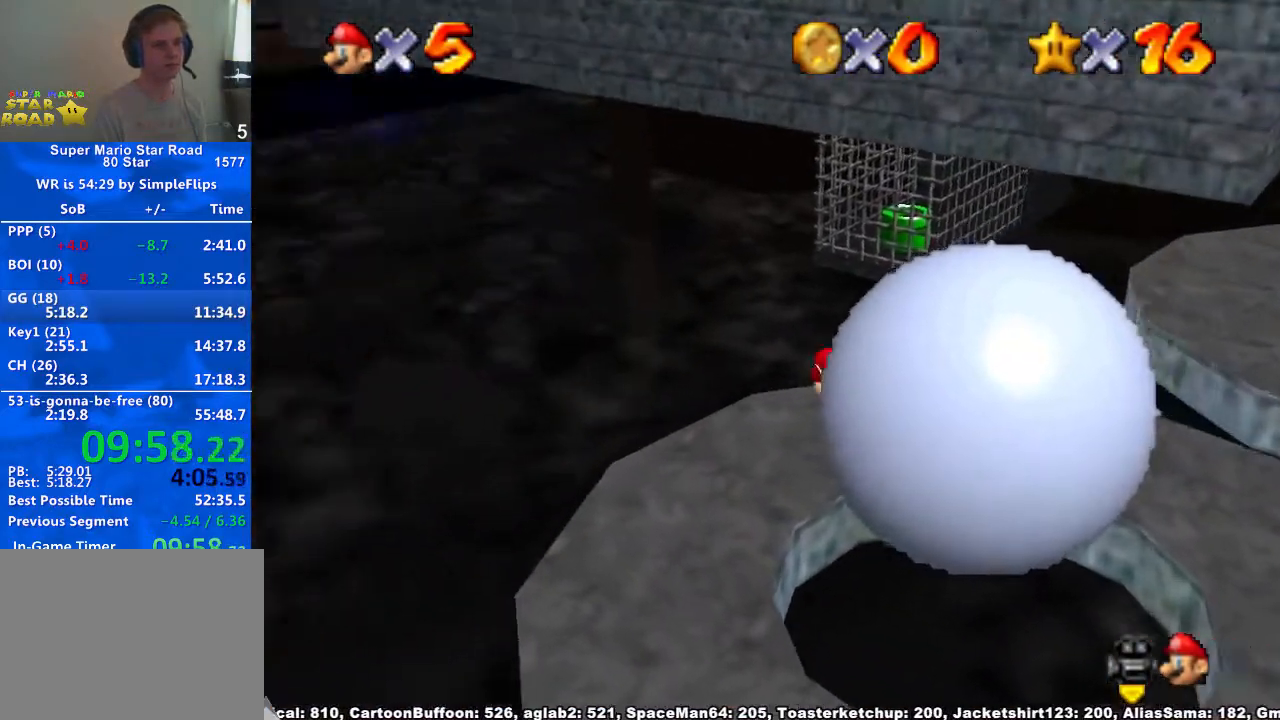
{"dt_ms": 500, "buttons": [], "left_stick": "down", "right_stick": "center", "button_events": []}
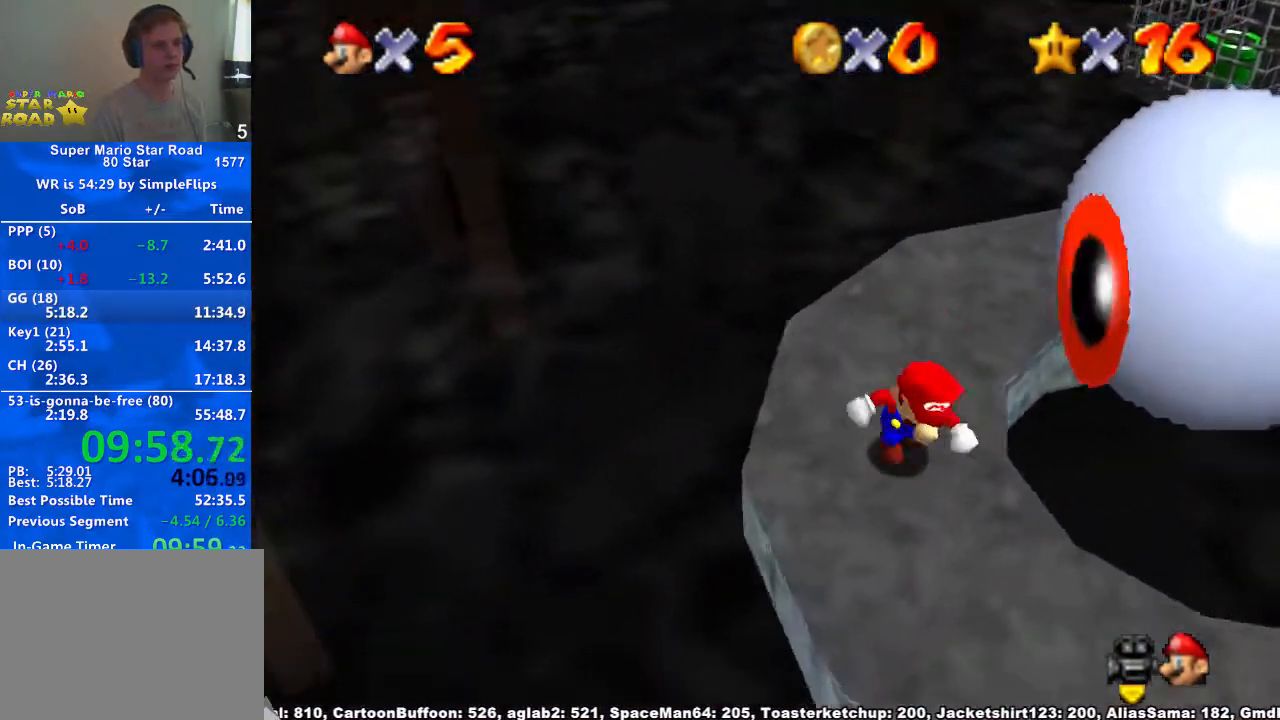
{"dt_ms": 500, "buttons": [], "left_stick": "center", "right_stick": "center", "button_events": []}
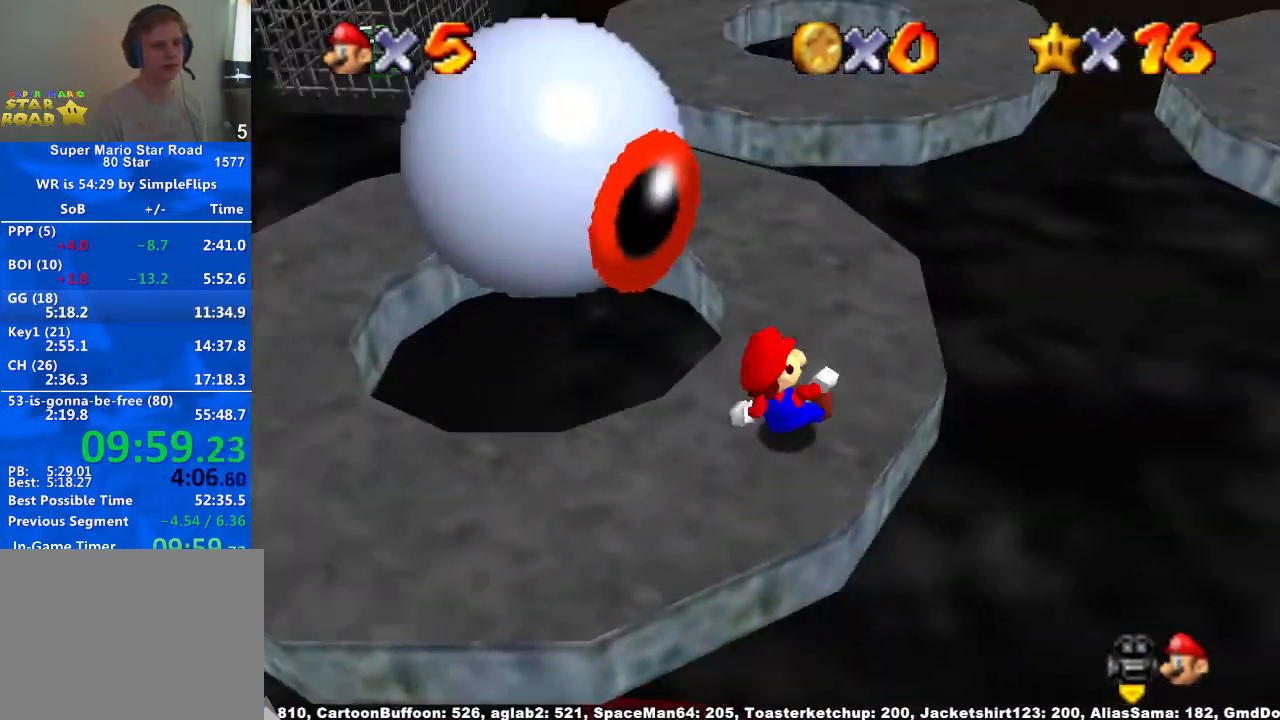
{"dt_ms": 500, "buttons": [], "left_stick": "center", "right_stick": "center", "button_events": []}
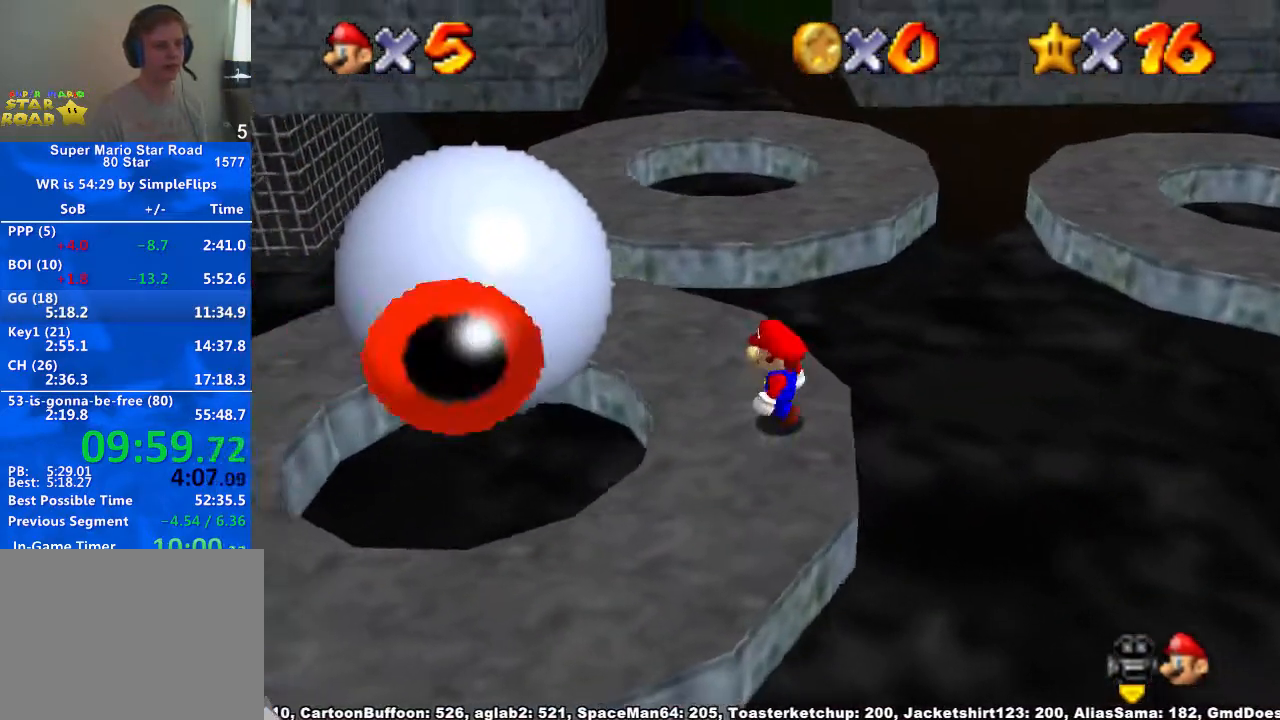
{"dt_ms": 500, "buttons": [], "left_stick": "center", "right_stick": "center", "button_events": []}
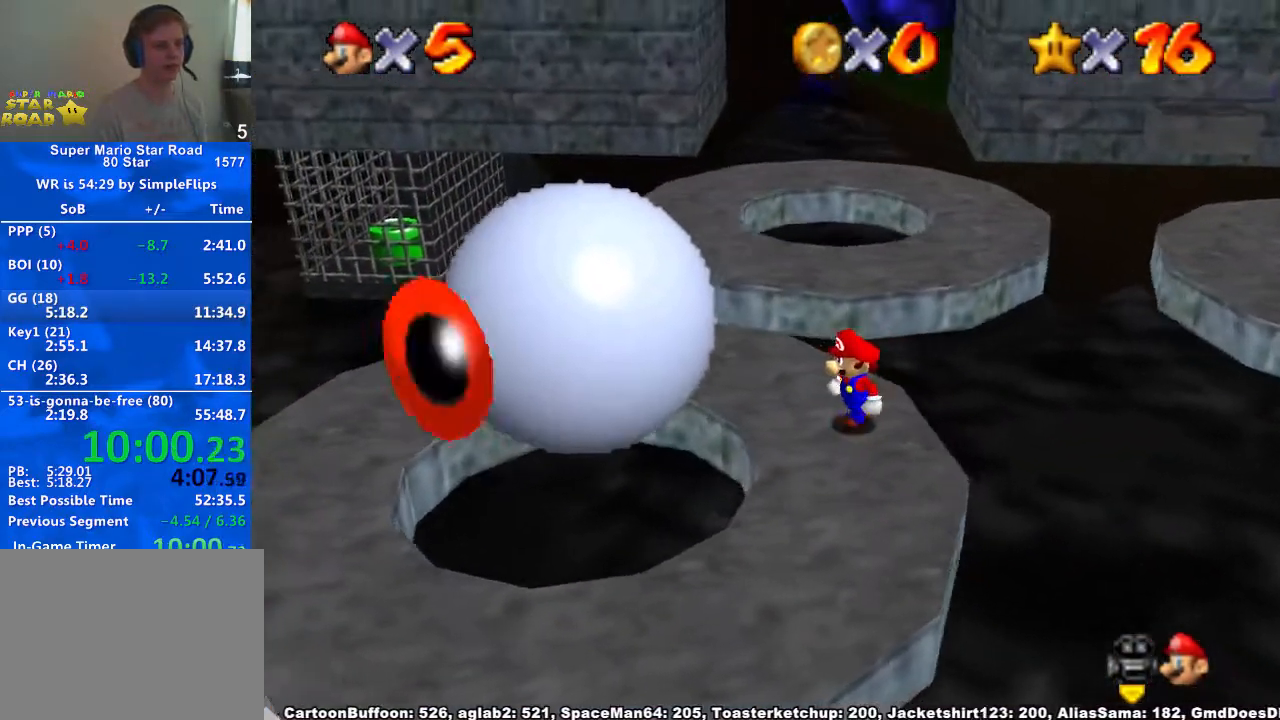
{"dt_ms": 500, "buttons": [], "left_stick": "down-left", "right_stick": "center", "button_events": []}
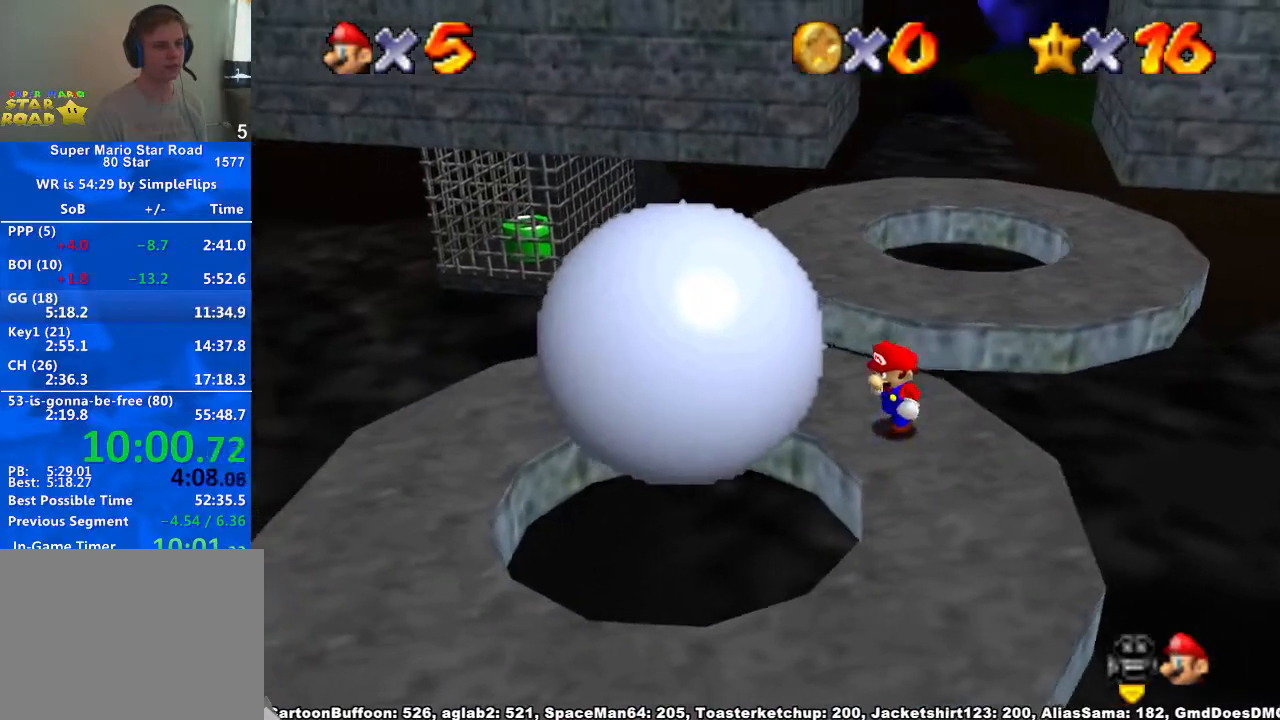
{"dt_ms": 500, "buttons": [], "left_stick": "center", "right_stick": "center", "button_events": []}
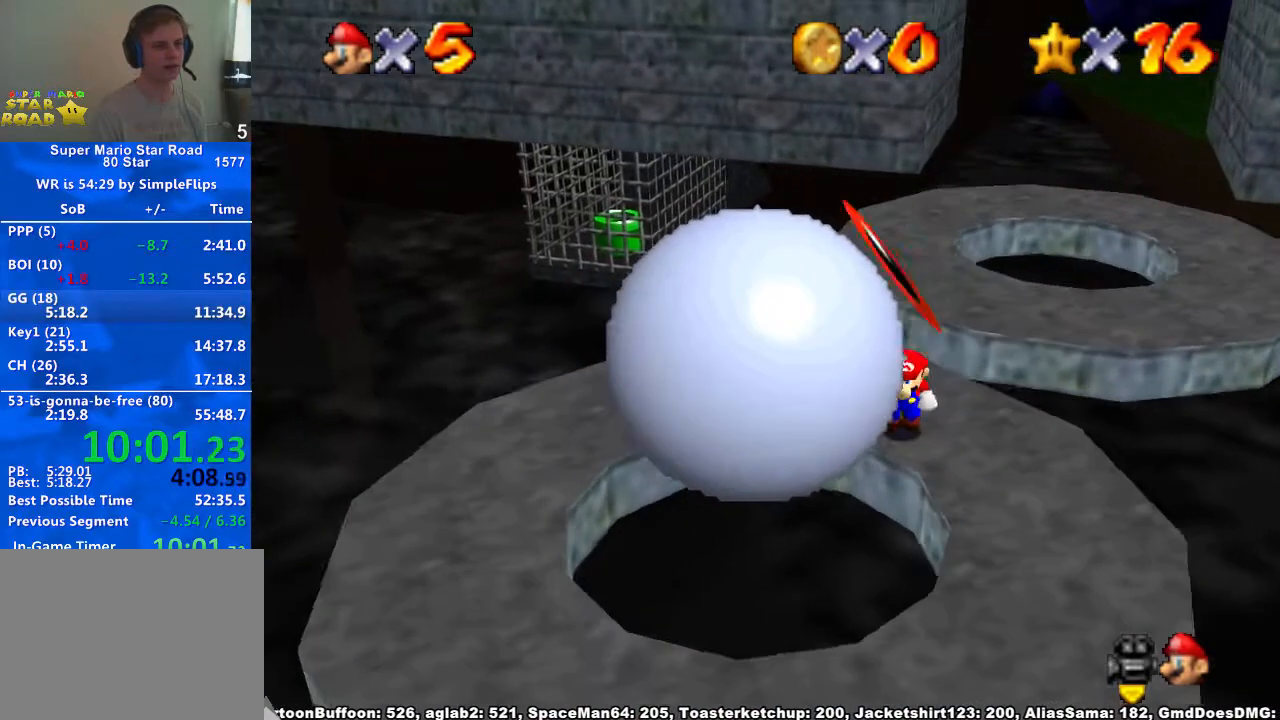
{"dt_ms": 500, "buttons": [], "left_stick": "down-left", "right_stick": "center", "button_events": []}
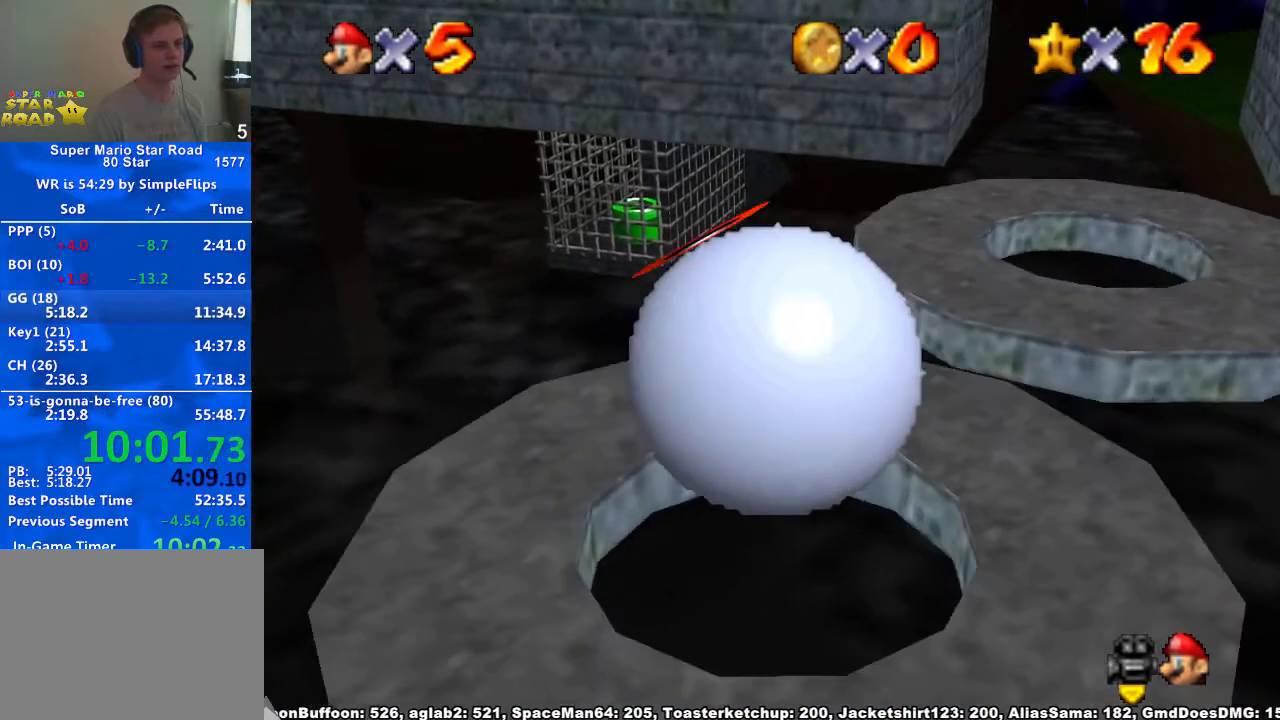
{"dt_ms": 500, "buttons": [], "left_stick": "center", "right_stick": "center", "button_events": []}